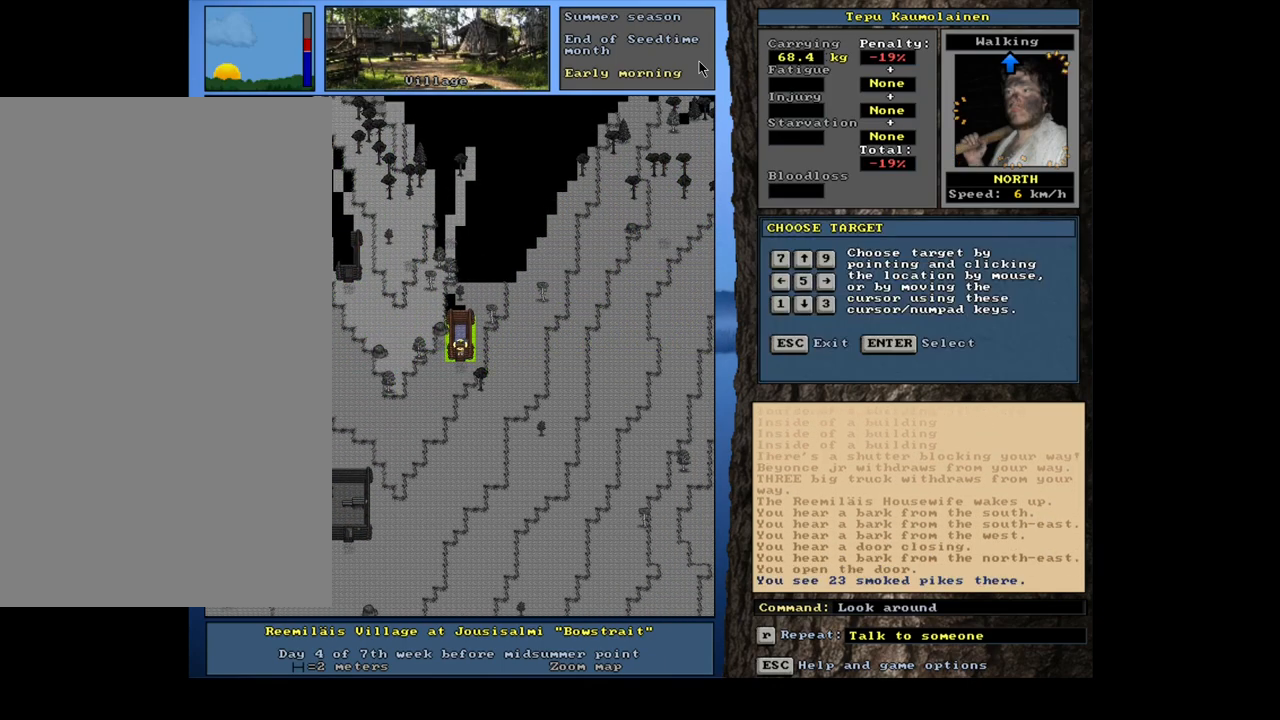
Gameplay with keyboard and mouse; each line is a JSON object with the keys and mouse buttons held at the frame after it. "events" lists presses ("down") and releases ("up") of ".", "/", "0", "1", "2", "3", "4", "5", "6", "7", "8", "9", "a", "alt_l", "alt_r", "b", "backslash", "backspace", "c", "caps_lock", "comma", "ctrl_l", "ctrl_r", "d", "down", "e", "equals", "escape", "f", "f1", "f10", "f11", "f12", "f2", "f3", "f4", "f5", "f6", "f7", "f8", "f9", "g", "h", "i", "j", "k", "l", "lbracket", "left", "m", "minus", "n", "num0", "num1", "num2", "num3", "num4", "num5", "num6", "num7", "num8", "num9", "o", "p", "q", "quote", "r", "rbracket", "return", "right", "s", "semicolon", "shift_l", "shift_r", "space", "super", "t", "tab", "tilde", "u", "up", "v", "w", "x", "y", "z", "mouse_left", "mouse_wheel", "mouse_right", "mouse_mb4" and "mouse_mb5" between this image and that frame as [ms after this image, input, new state], when the widget could be followed in between. "mouse_left", "mouse_wheel", "mouse_right", "mouse_mb4", "mouse_mb5" = the "left", "wheel", "right", "mb4", "mb5" buttons of the "mouse" list. No other keys are recorded. "wheel" means that the mouse wheel is clicked or scrolled. Mouse movement is not recorded. Not read: other_keys.
{"keys": ["num8"], "mouse": [], "events": [[500, "num8", "down"]]}
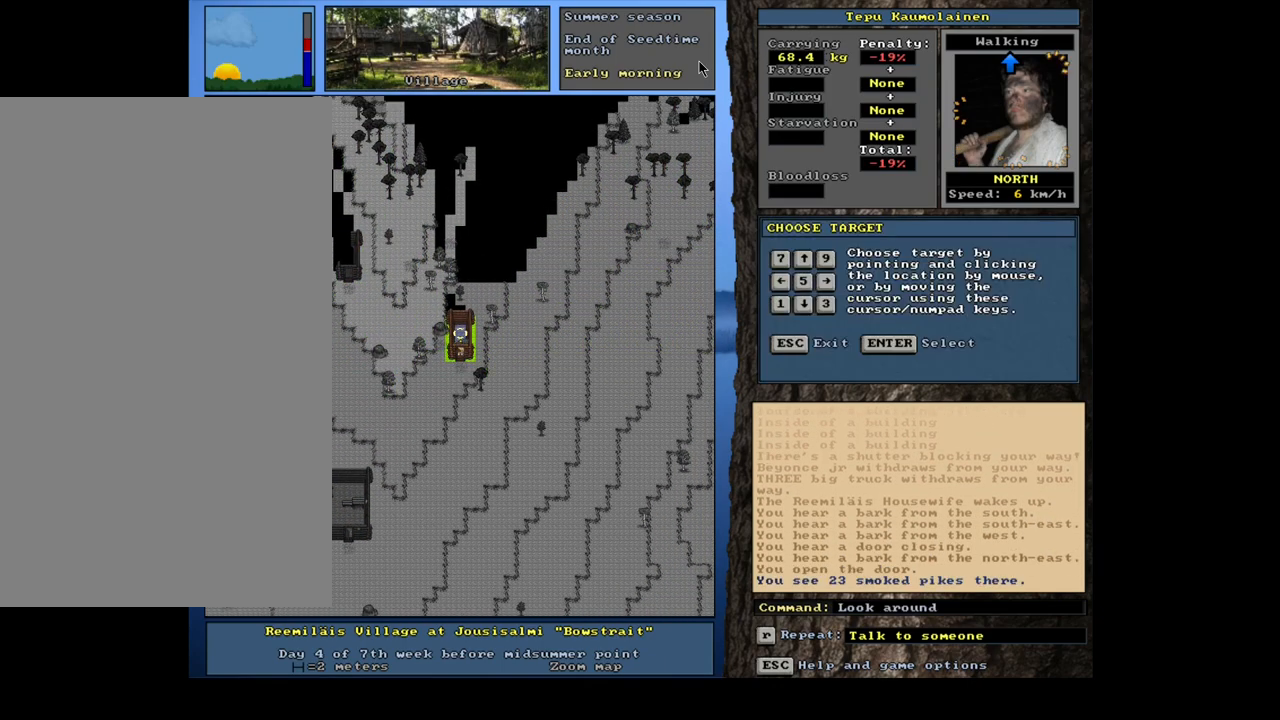
{"keys": [], "mouse": [], "events": [[67, "num8", "up"], [383, "num8", "down"], [483, "num8", "up"]]}
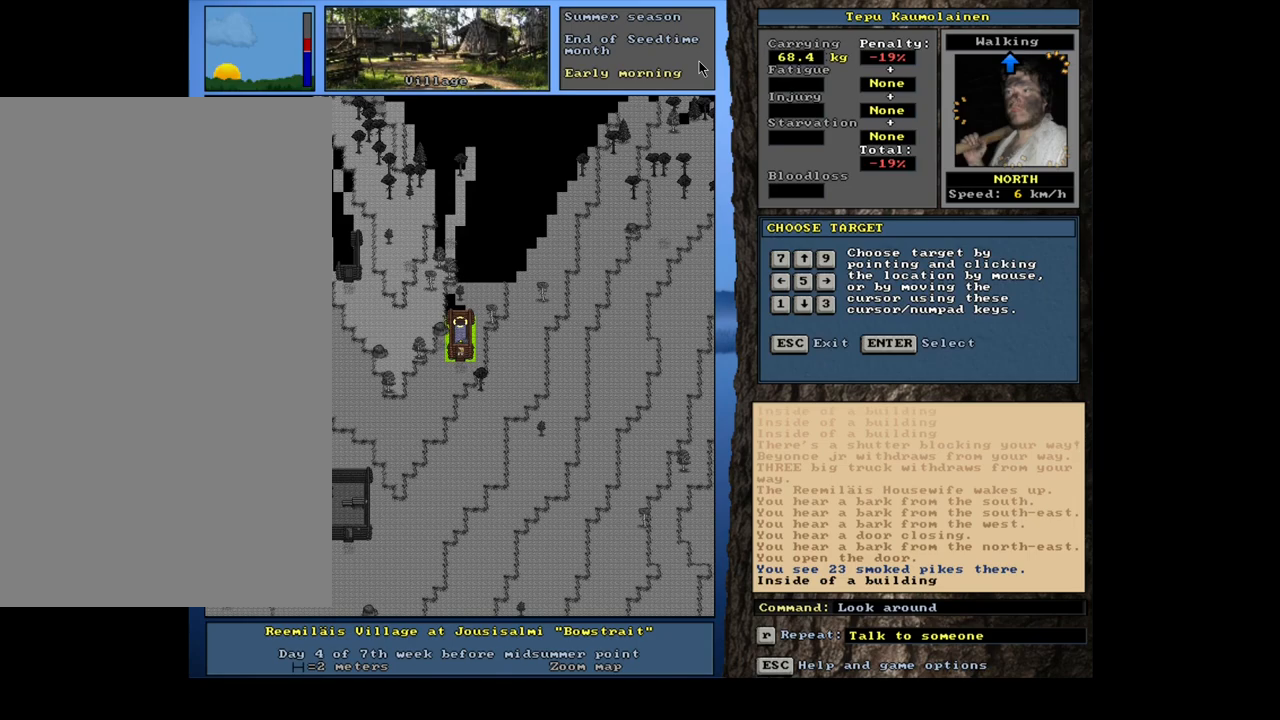
{"keys": [], "mouse": [], "events": [[317, "escape", "down"], [400, "escape", "up"]]}
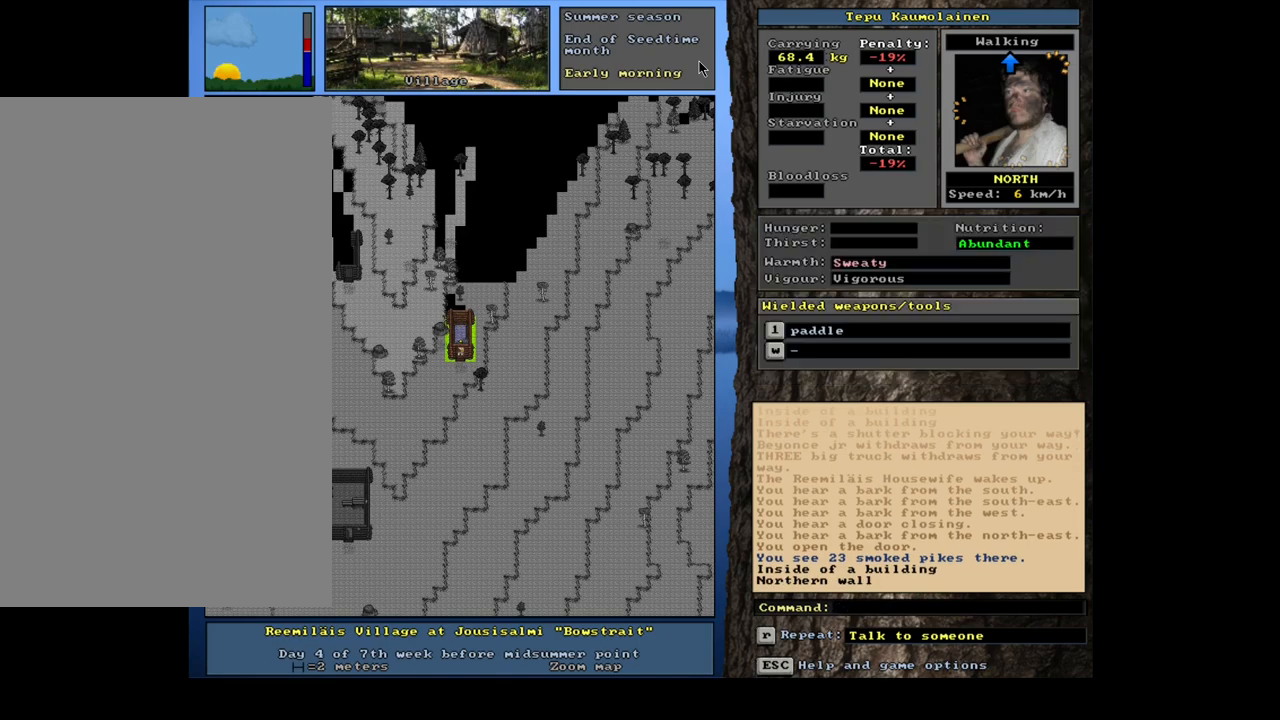
{"keys": ["ctrl_l", "num1"], "mouse": [], "events": [[117, "ctrl_l", "down"], [167, "num2", "down"], [317, "num1", "down"], [367, "num2", "up"], [433, "num1", "up"], [500, "num1", "down"]]}
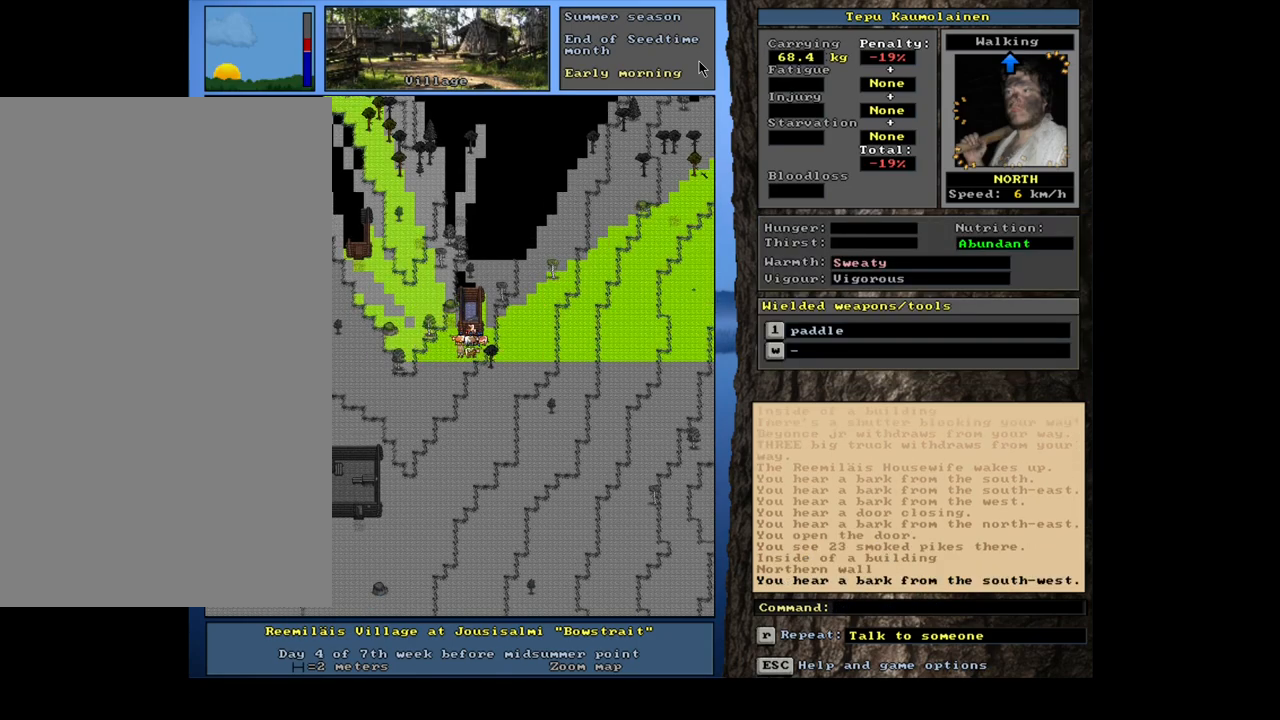
{"keys": ["ctrl_l"], "mouse": [], "events": [[133, "num1", "up"], [250, "num4", "down"], [383, "num4", "up"]]}
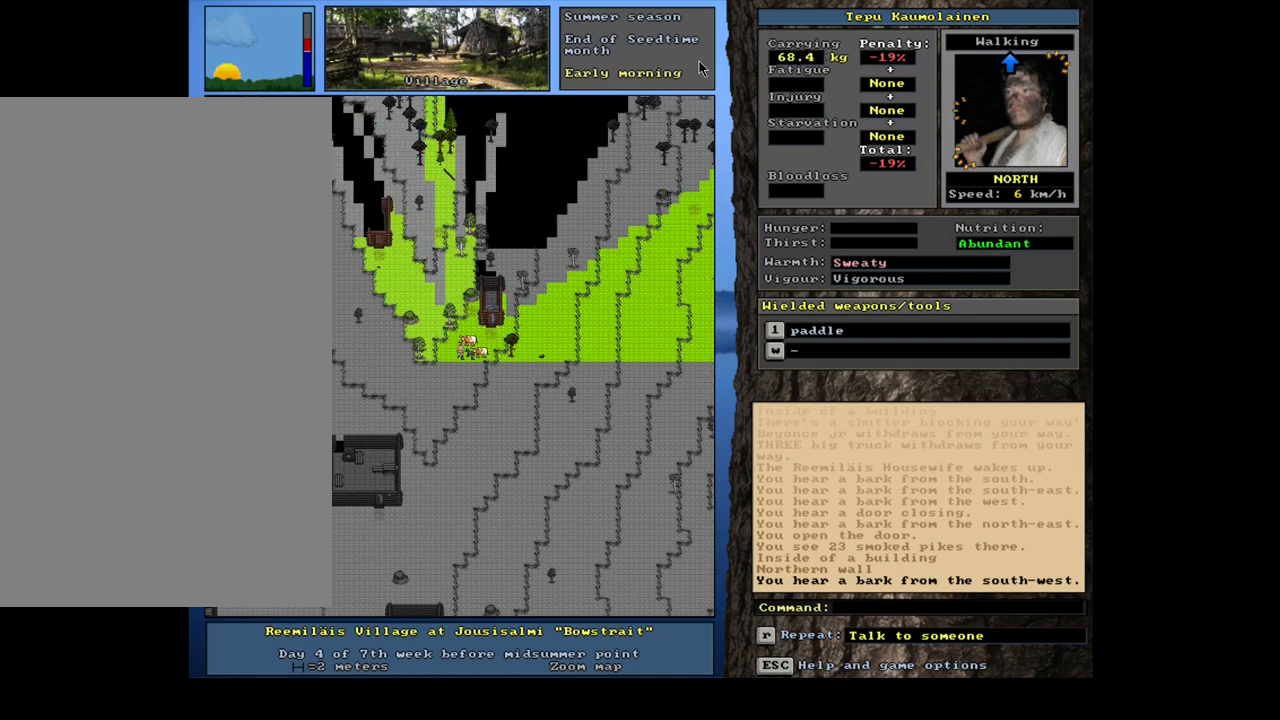
{"keys": ["ctrl_l"], "mouse": [], "events": [[50, "num8", "down"], [83, "num7", "down"], [183, "num8", "up"], [250, "num7", "up"], [317, "num7", "down"], [433, "num7", "up"]]}
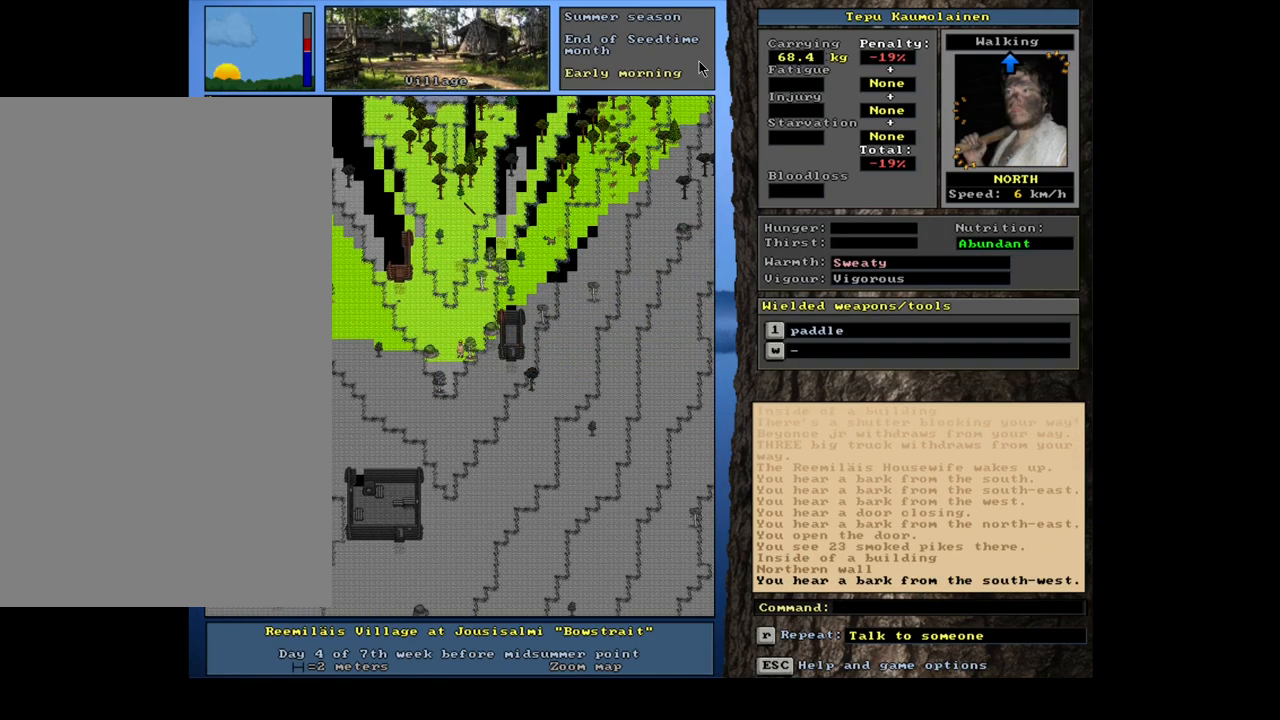
{"keys": ["ctrl_l", "num7"], "mouse": [], "events": [[67, "num7", "down"], [217, "num7", "up"], [250, "num7", "down"], [417, "num7", "up"], [500, "num7", "down"]]}
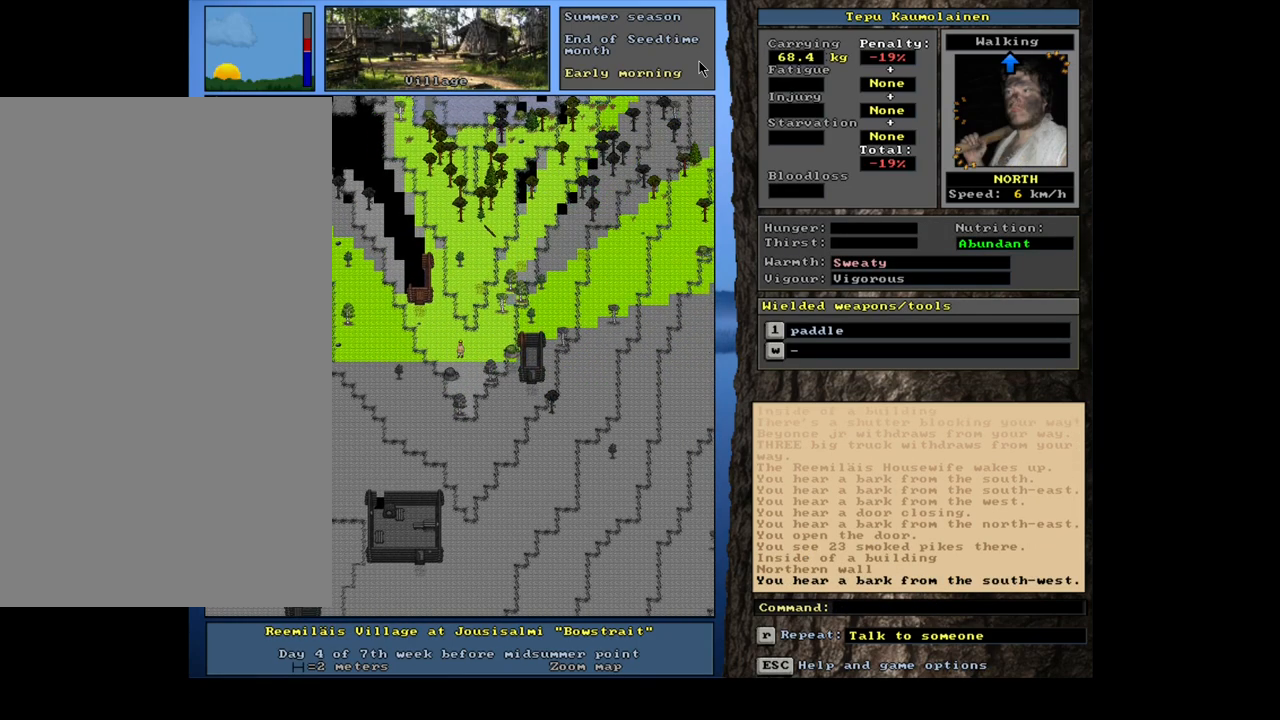
{"keys": ["ctrl_l", "num7"], "mouse": [], "events": [[133, "num7", "up"], [433, "num7", "down"]]}
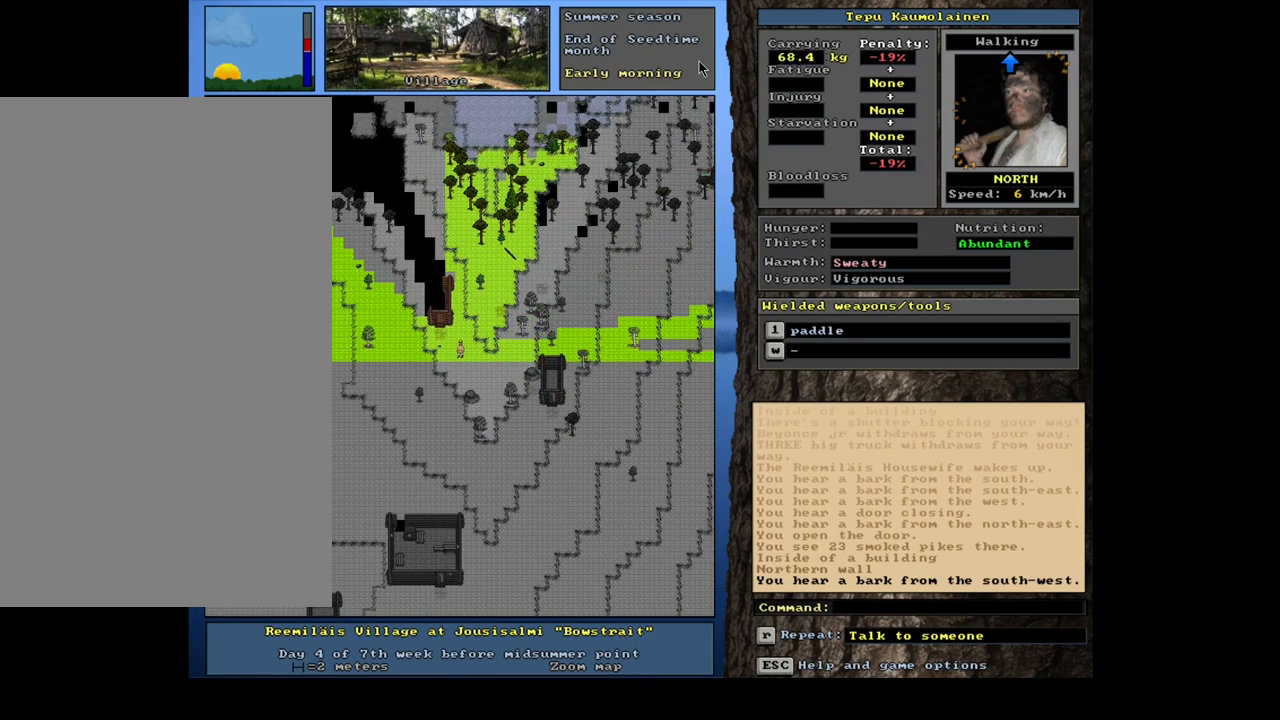
{"keys": ["ctrl_l"], "mouse": [], "events": [[33, "num7", "up"], [117, "ctrl_l", "up"], [183, "num3", "down"], [267, "num3", "up"], [383, "num3", "down"], [433, "num3", "up"], [483, "ctrl_l", "down"]]}
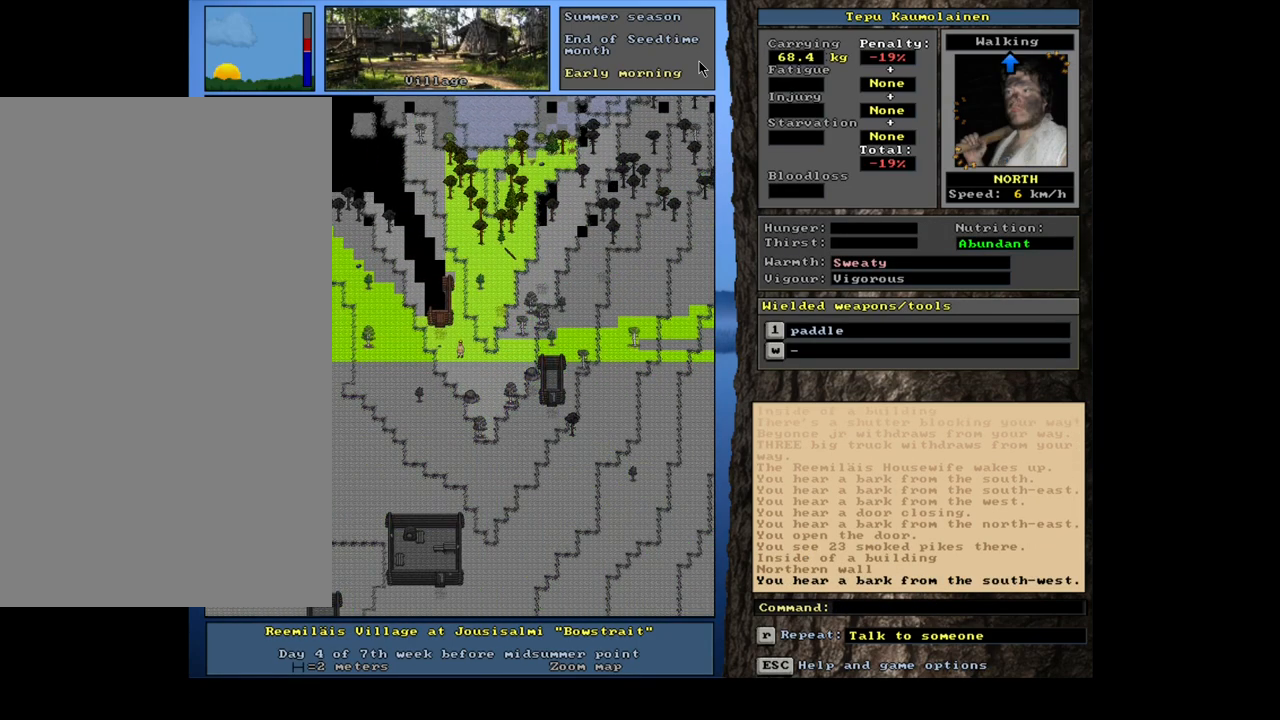
{"keys": ["ctrl_l"], "mouse": [], "events": [[133, "num7", "down"], [283, "num7", "up"], [400, "num7", "down"], [500, "num7", "up"]]}
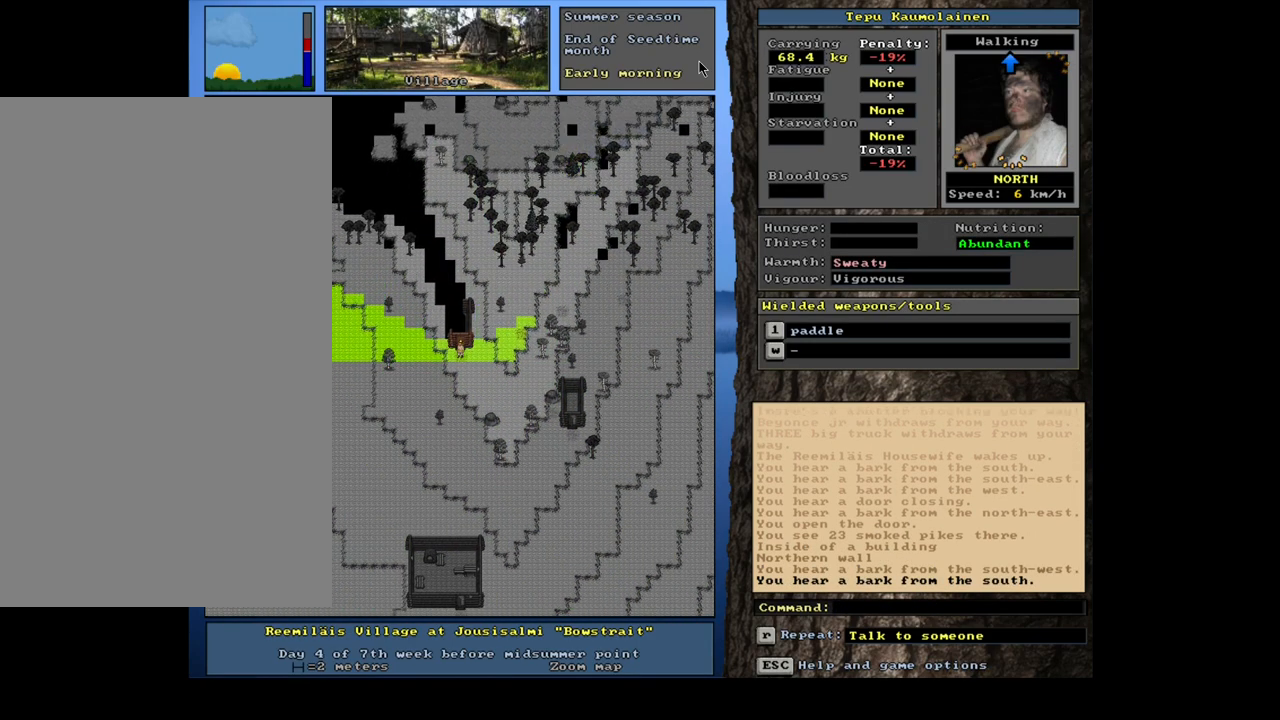
{"keys": ["ctrl_l"], "mouse": [], "events": [[150, "num7", "down"], [250, "num7", "up"], [283, "num8", "down"], [400, "num8", "up"]]}
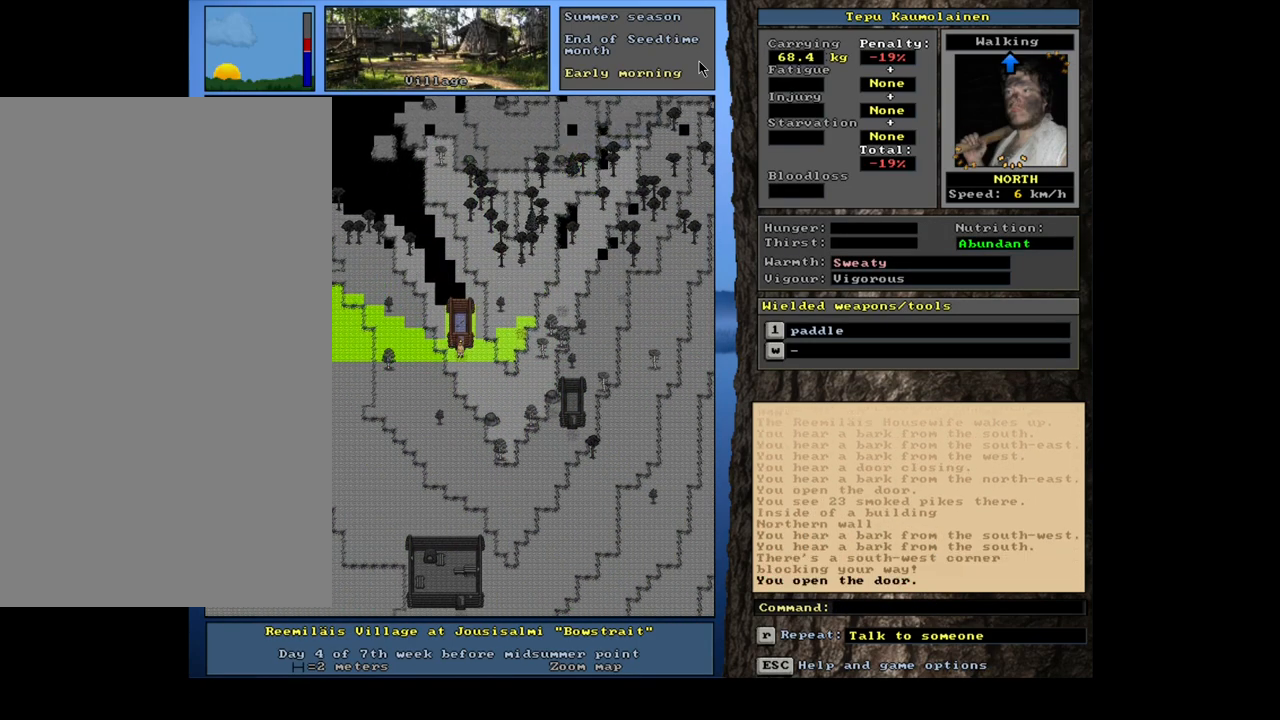
{"keys": [], "mouse": [], "events": [[17, "num8", "down"], [100, "num8", "up"], [317, "ctrl_l", "up"]]}
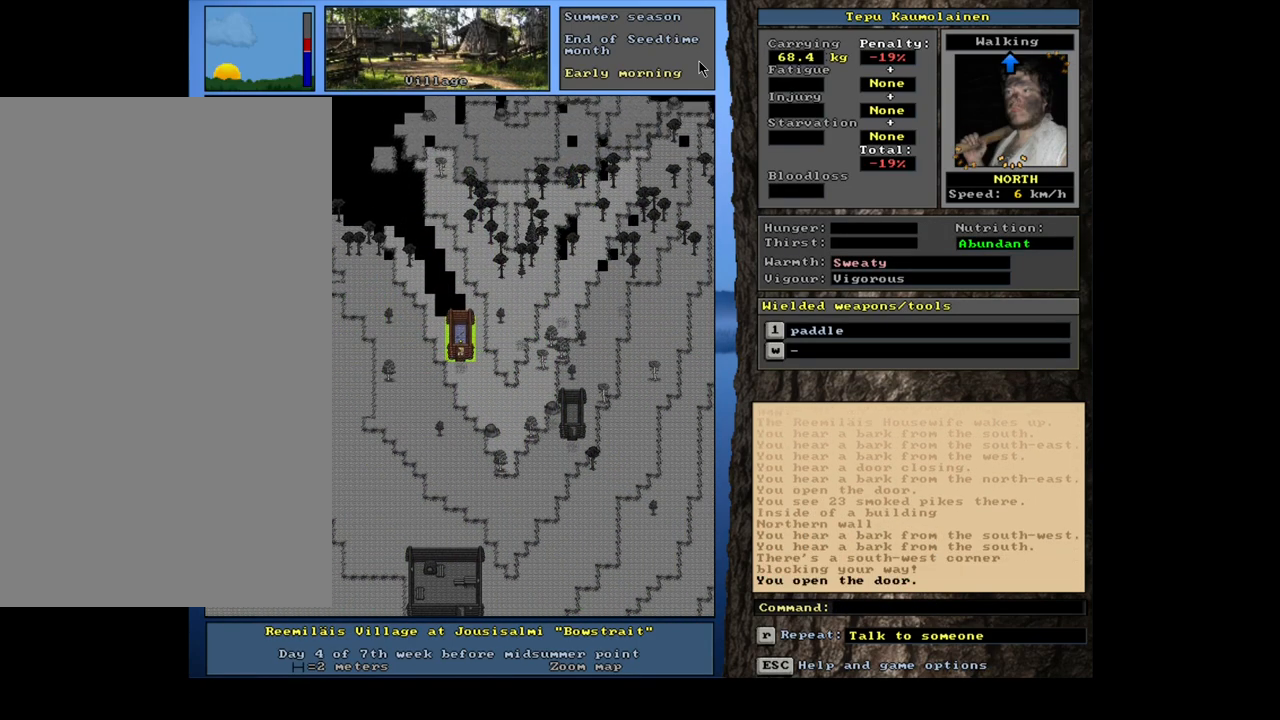
{"keys": [], "mouse": [], "events": [[50, "f3", "down"], [67, "num8", "down"], [117, "f3", "up"], [167, "num8", "up"]]}
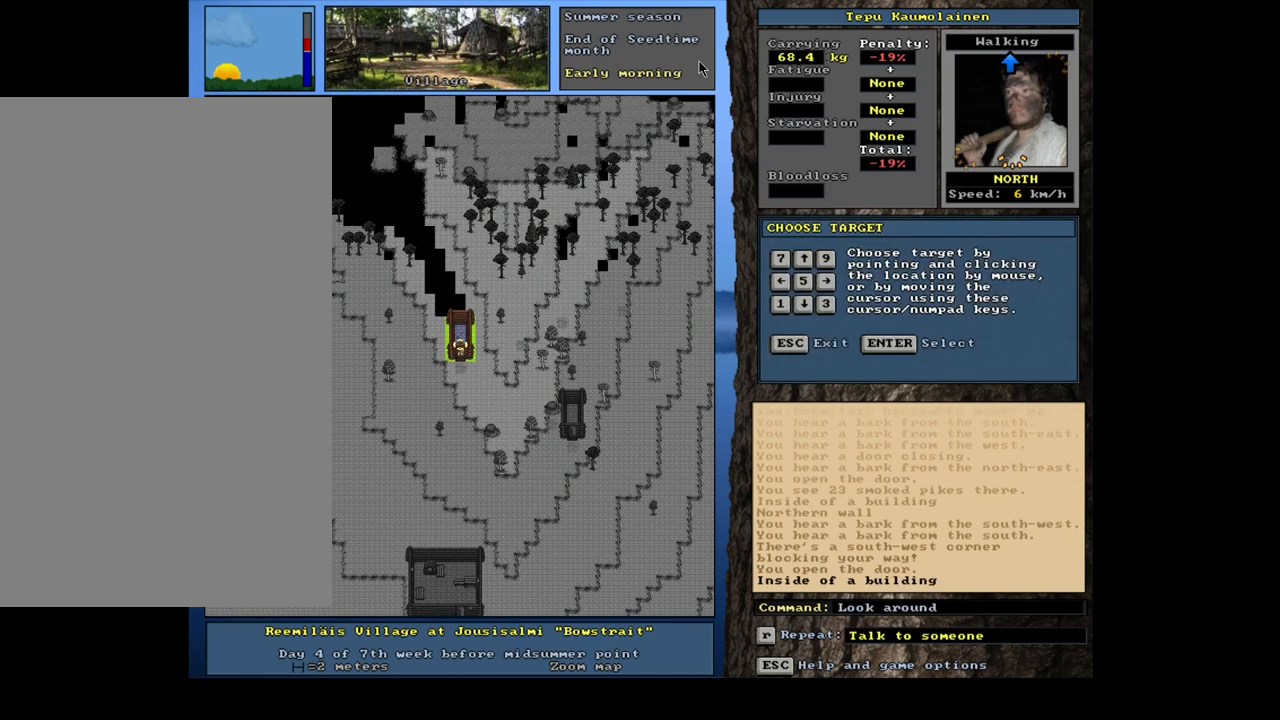
{"keys": [], "mouse": [], "events": [[317, "num8", "down"], [400, "num8", "up"]]}
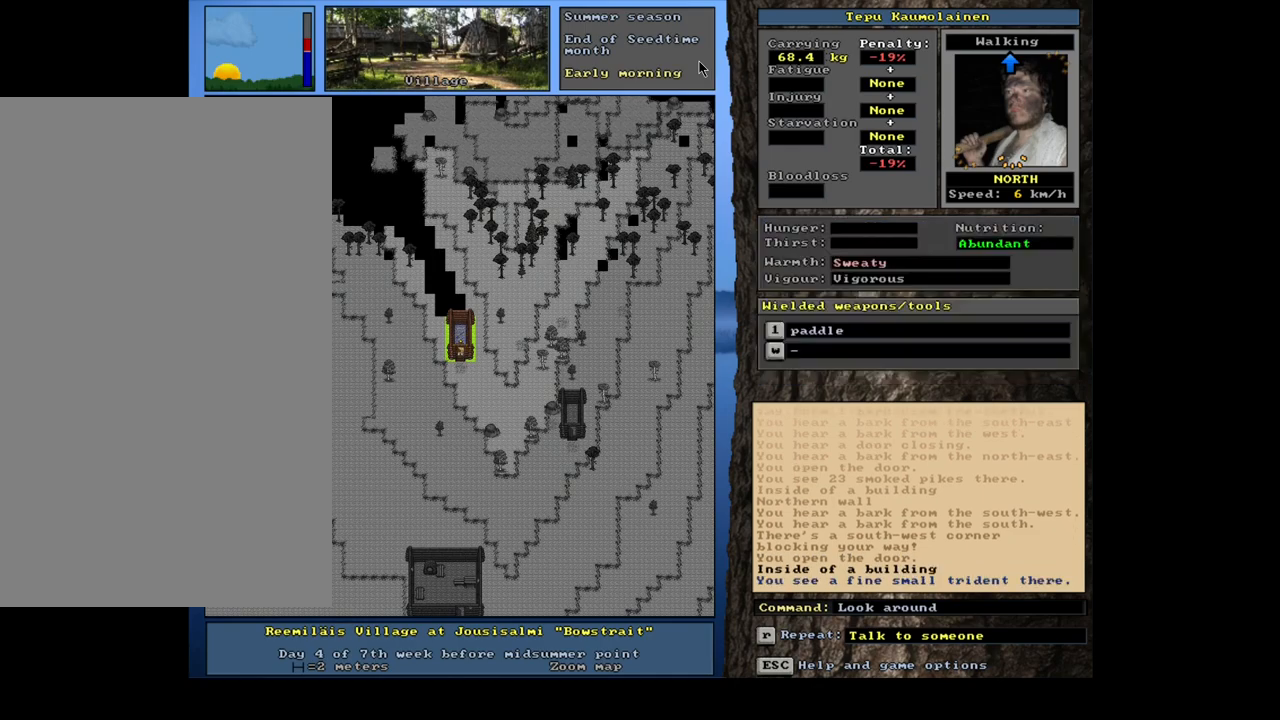
{"keys": [], "mouse": [], "events": []}
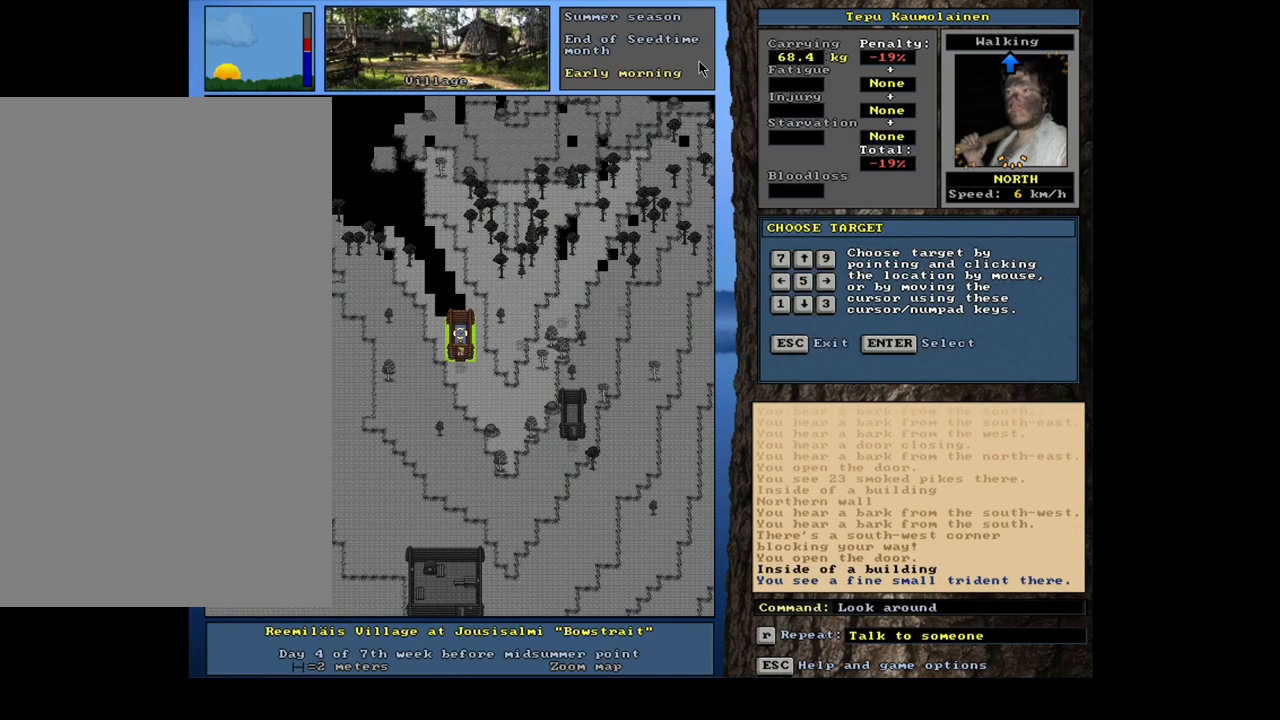
{"keys": [], "mouse": [], "events": []}
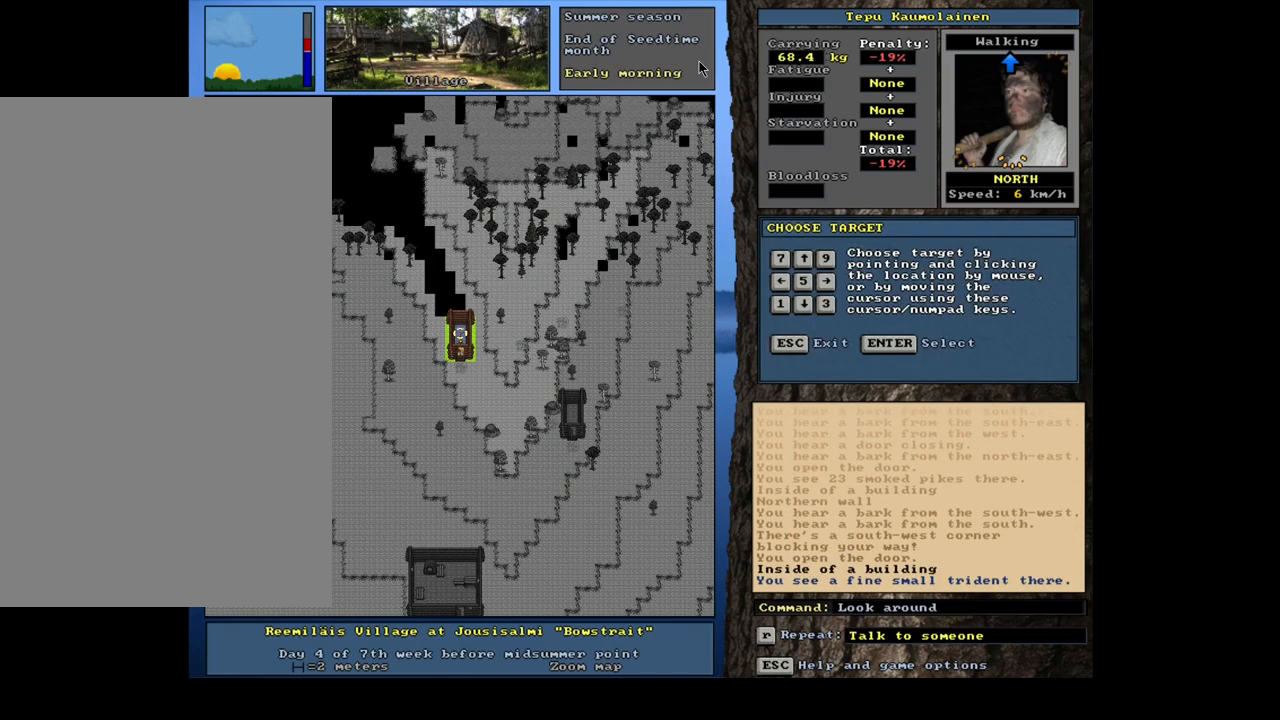
{"keys": ["ctrl_l"], "mouse": [], "events": [[100, "escape", "down"], [183, "escape", "up"], [383, "num3", "down"], [450, "ctrl_l", "down"], [483, "num3", "up"]]}
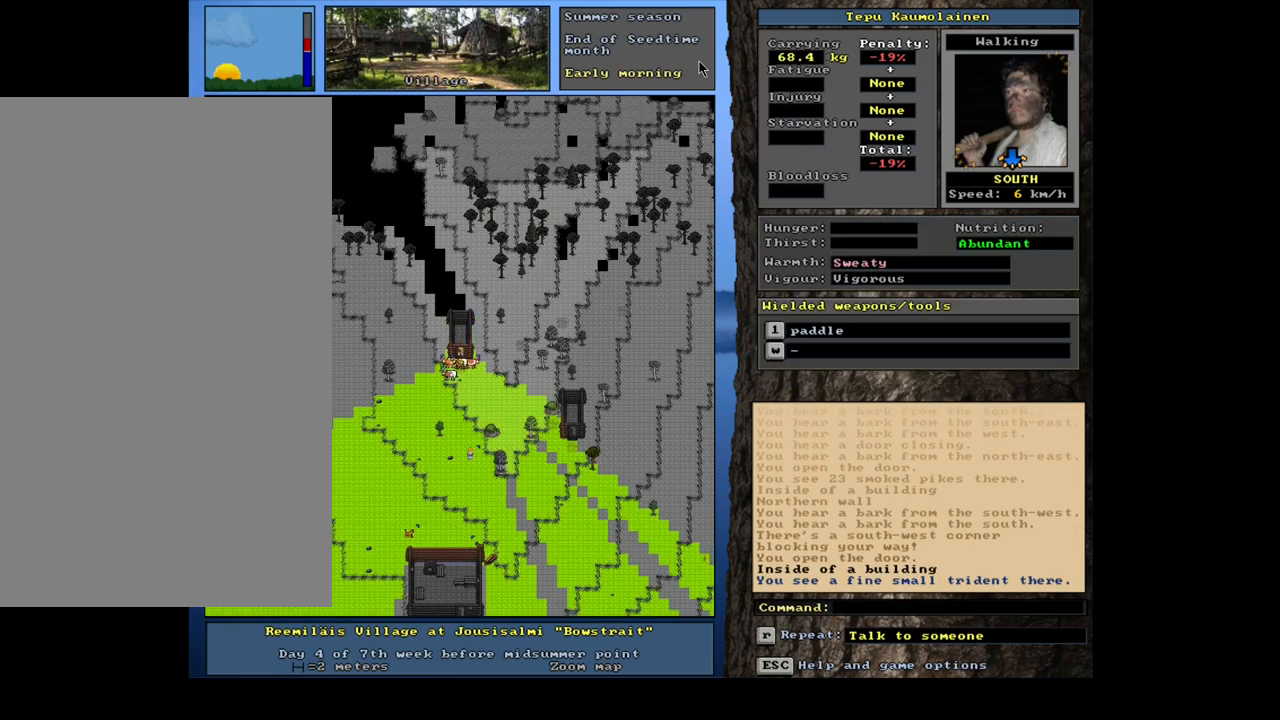
{"keys": ["ctrl_l", "num1"], "mouse": [], "events": [[117, "num1", "down"]]}
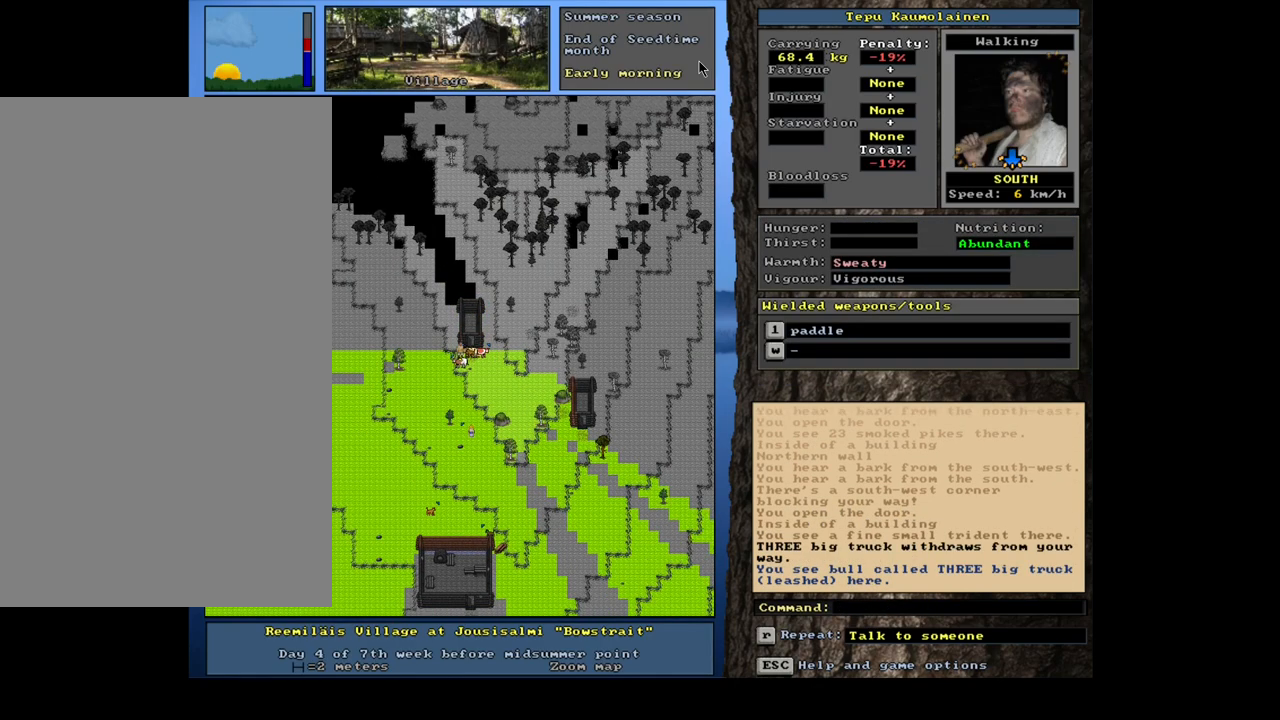
{"keys": ["ctrl_l"], "mouse": [], "events": [[117, "num1", "up"], [133, "num1", "down"], [150, "num1", "up"], [183, "num1", "down"], [200, "num1", "up"], [217, "num1", "down"], [233, "num1", "up"], [250, "num1", "down"], [267, "num1", "up"], [300, "num1", "down"], [317, "num1", "up"], [333, "num1", "down"], [350, "num1", "up"], [367, "num1", "down"], [383, "num1", "up"], [417, "num1", "down"], [433, "num1", "up"], [450, "num1", "down"], [467, "num1", "up"], [483, "num1", "down"], [500, "num1", "up"]]}
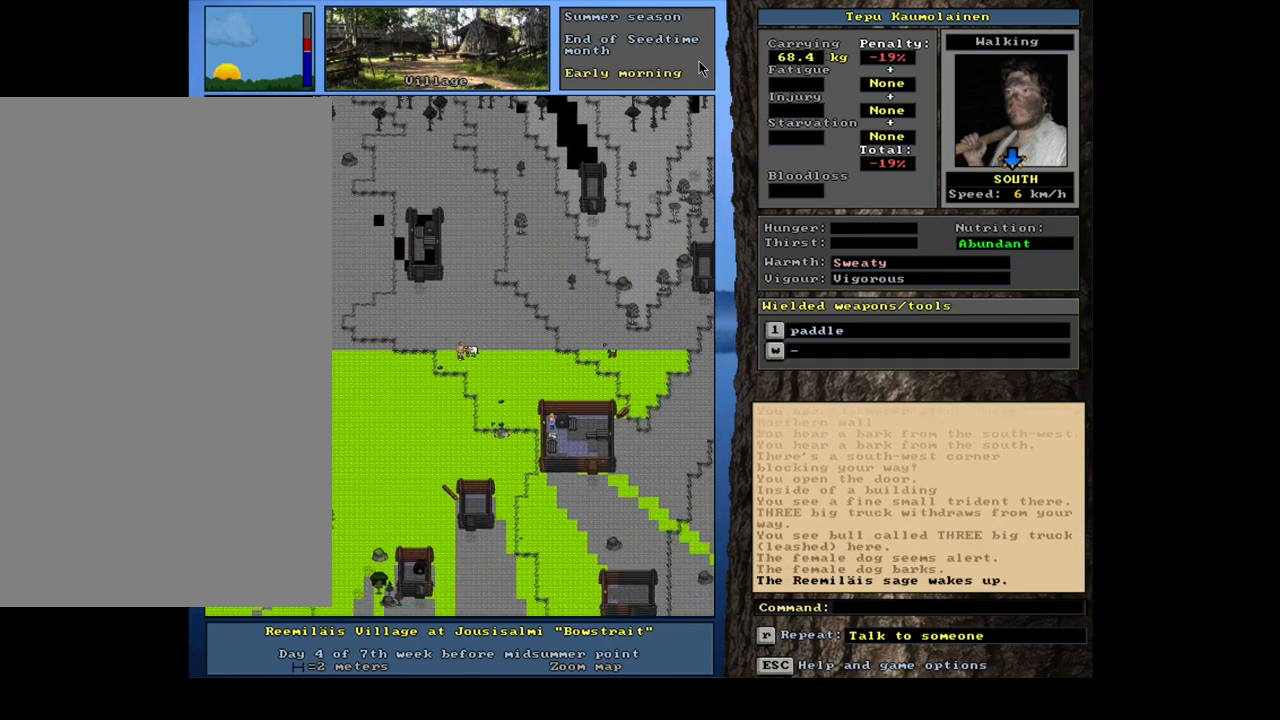
{"keys": [], "mouse": [], "events": [[267, "ctrl_l", "up"], [367, "num3", "down"], [483, "num3", "up"]]}
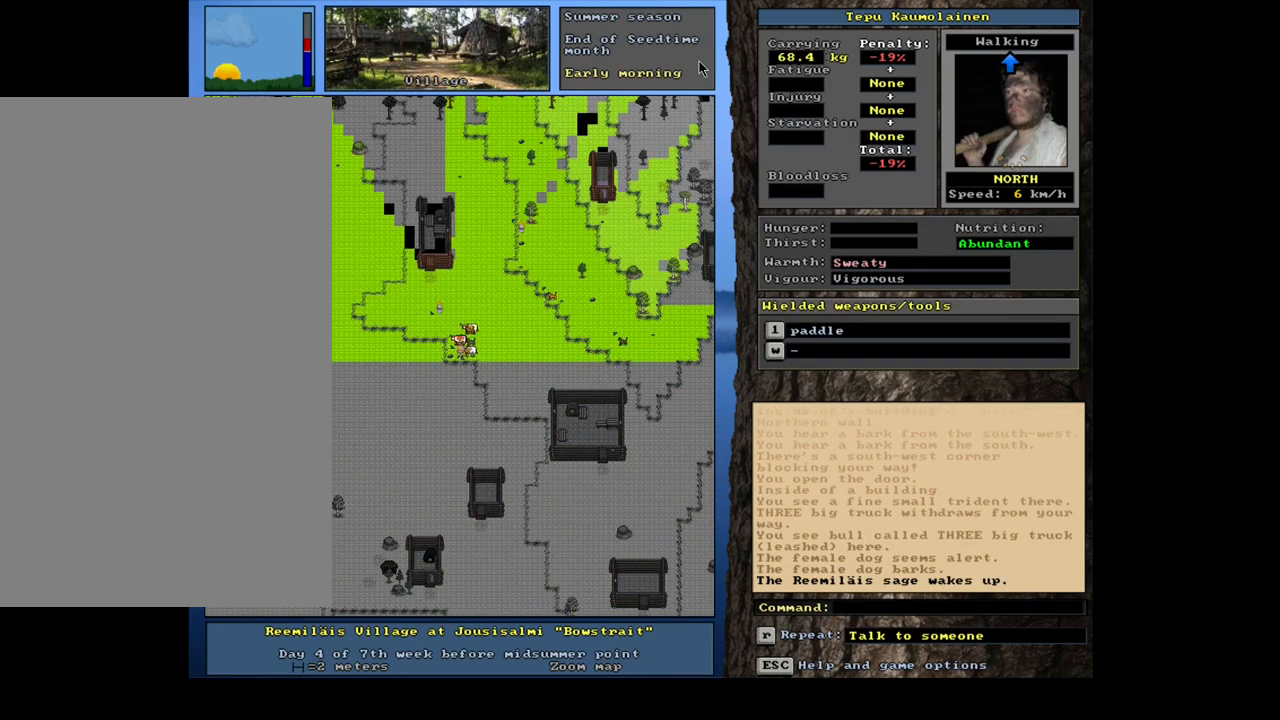
{"keys": ["ctrl_l"], "mouse": [], "events": [[50, "ctrl_l", "down"], [133, "num7", "down"], [283, "num7", "up"], [283, "num8", "down"], [383, "num7", "down"], [417, "num8", "up"], [483, "num7", "up"]]}
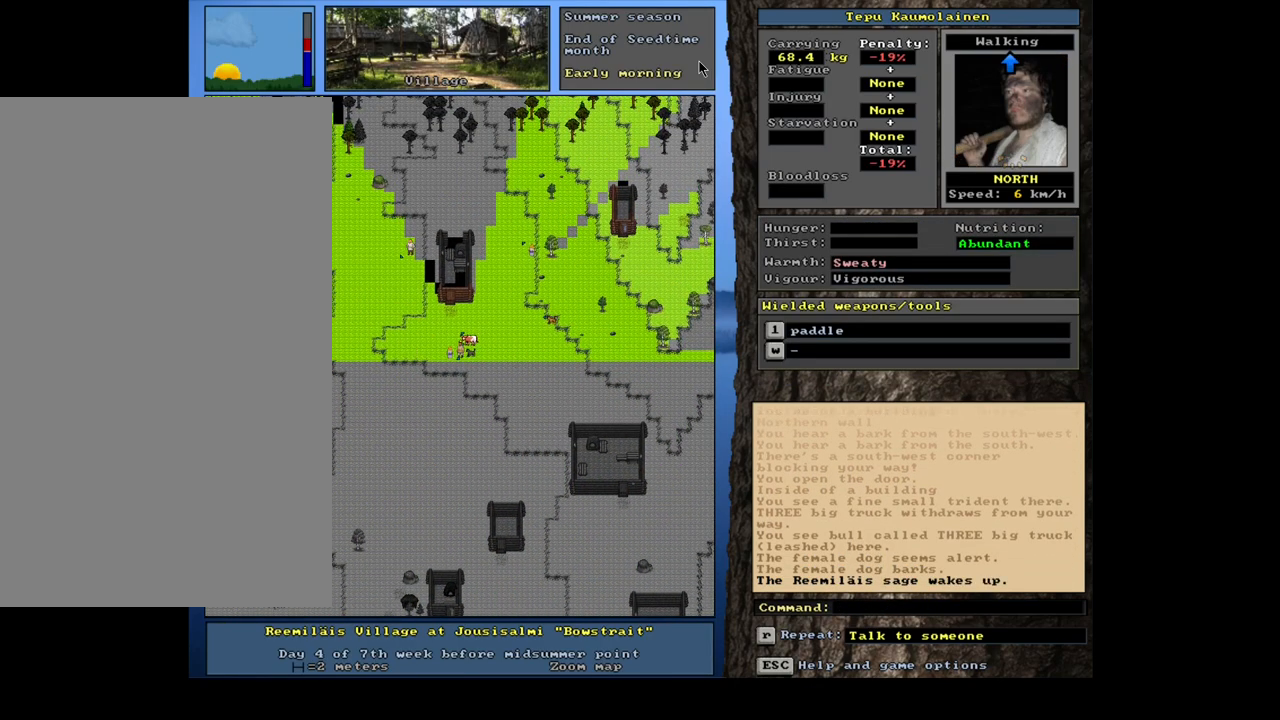
{"keys": ["ctrl_l"], "mouse": [], "events": [[33, "num8", "down"], [167, "num7", "down"], [167, "num8", "up"], [267, "num7", "up"], [333, "num8", "down"], [433, "num8", "up"]]}
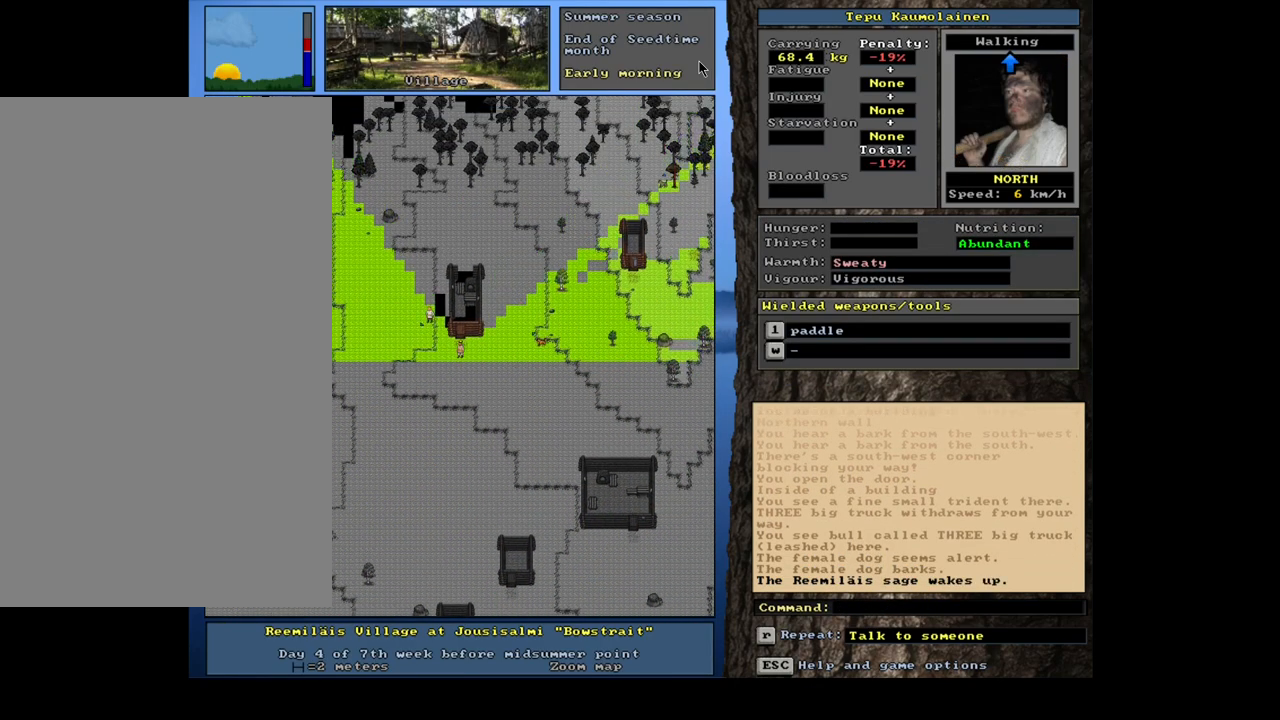
{"keys": ["ctrl_l"], "mouse": [], "events": [[17, "num7", "down"], [83, "num8", "down"], [100, "num7", "up"], [200, "num8", "up"]]}
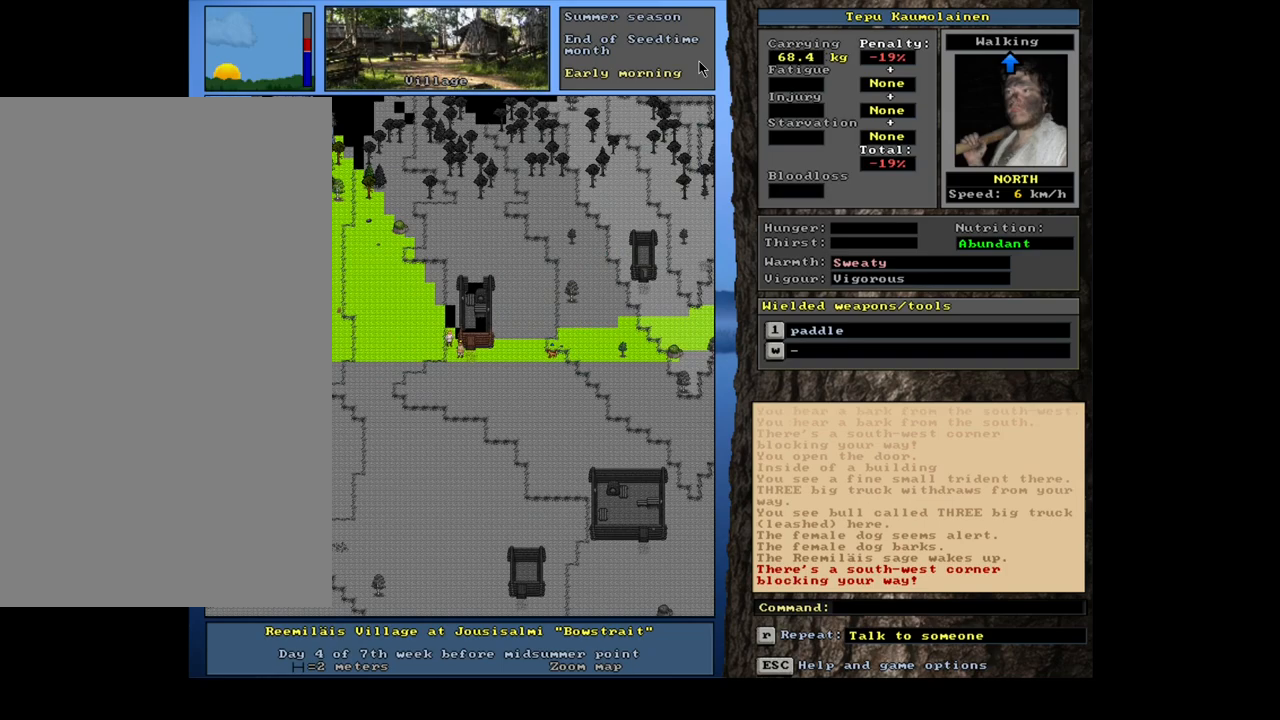
{"keys": [], "mouse": [], "events": [[250, "ctrl_l", "up"]]}
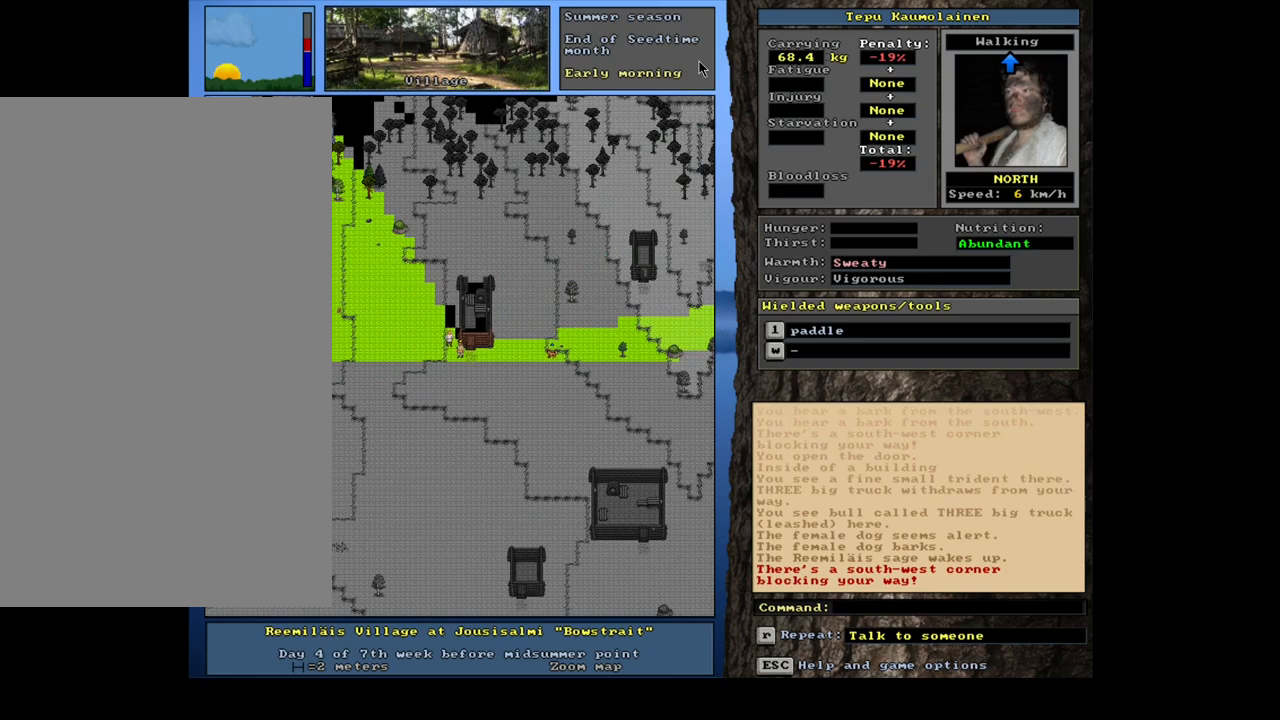
{"keys": ["ctrl_l", "num9"], "mouse": [], "events": [[150, "ctrl_l", "down"], [200, "num9", "down"], [317, "num9", "up"], [433, "num9", "down"]]}
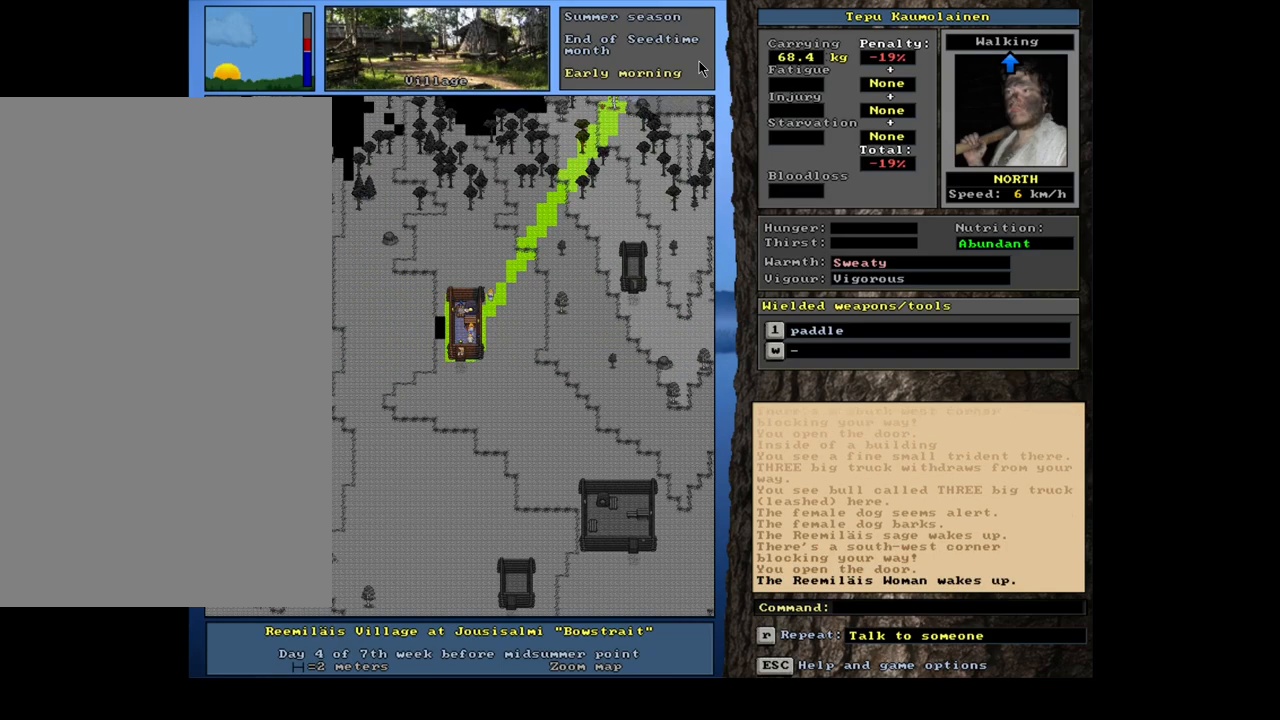
{"keys": ["f3", "num8"], "mouse": [], "events": [[50, "num9", "up"], [183, "ctrl_l", "up"], [433, "f3", "down"], [500, "num8", "down"]]}